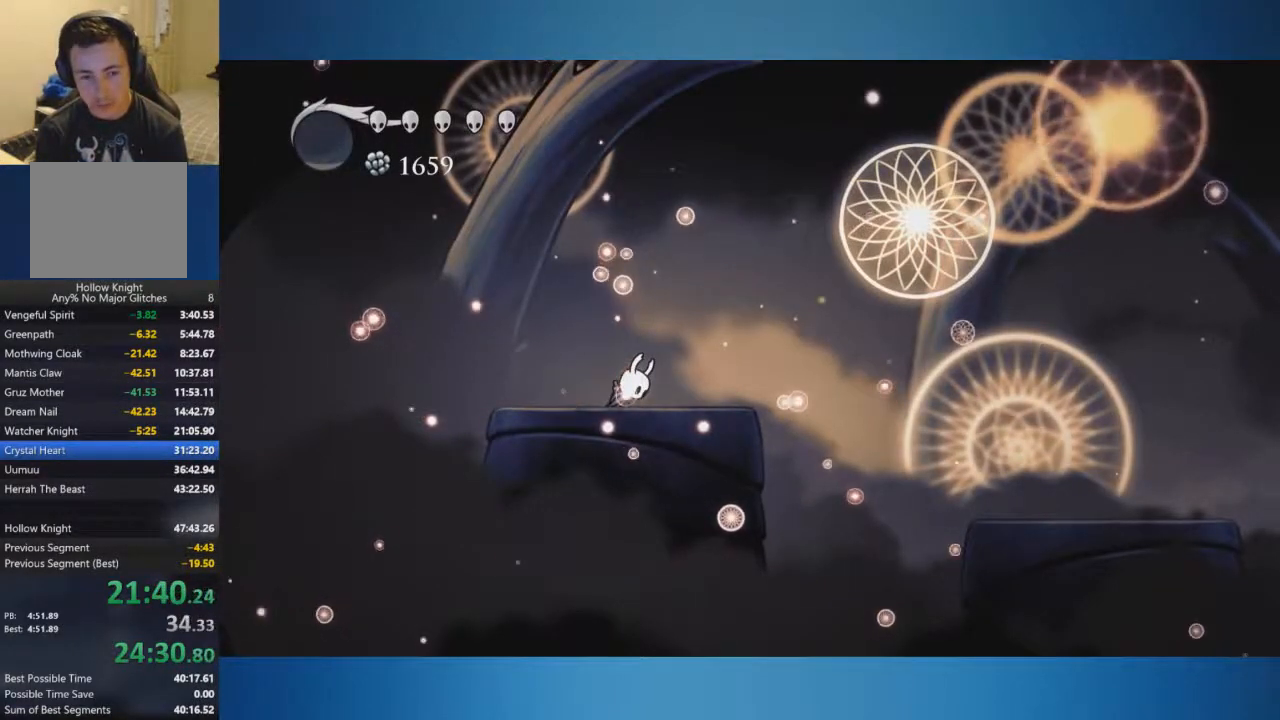
Gameplay with a controller (Xbox layout); each line is a JSON object with the inputs held at the frame after it. "events" lists button and stick changes between this image and that frame as [ms after this image, input, new state], when the widget could be followed in between. Not read: L2 L3 R2 R3.
{"buttons": [], "left_stick": "right", "right_stick": "center", "events": [[34, "A", "down"], [134, "A", "up"], [200, "A", "down"], [284, "A", "up"]]}
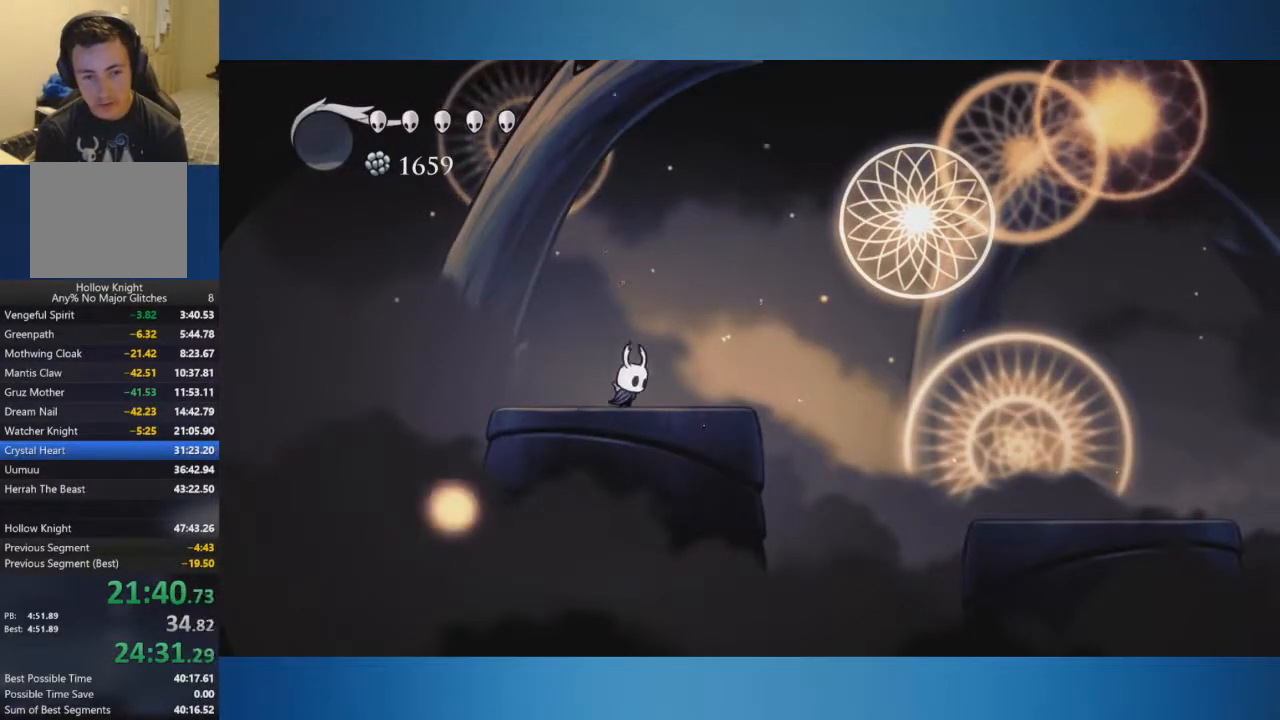
{"buttons": [], "left_stick": "right", "right_stick": "center", "events": [[133, "A", "down"], [283, "A", "up"]]}
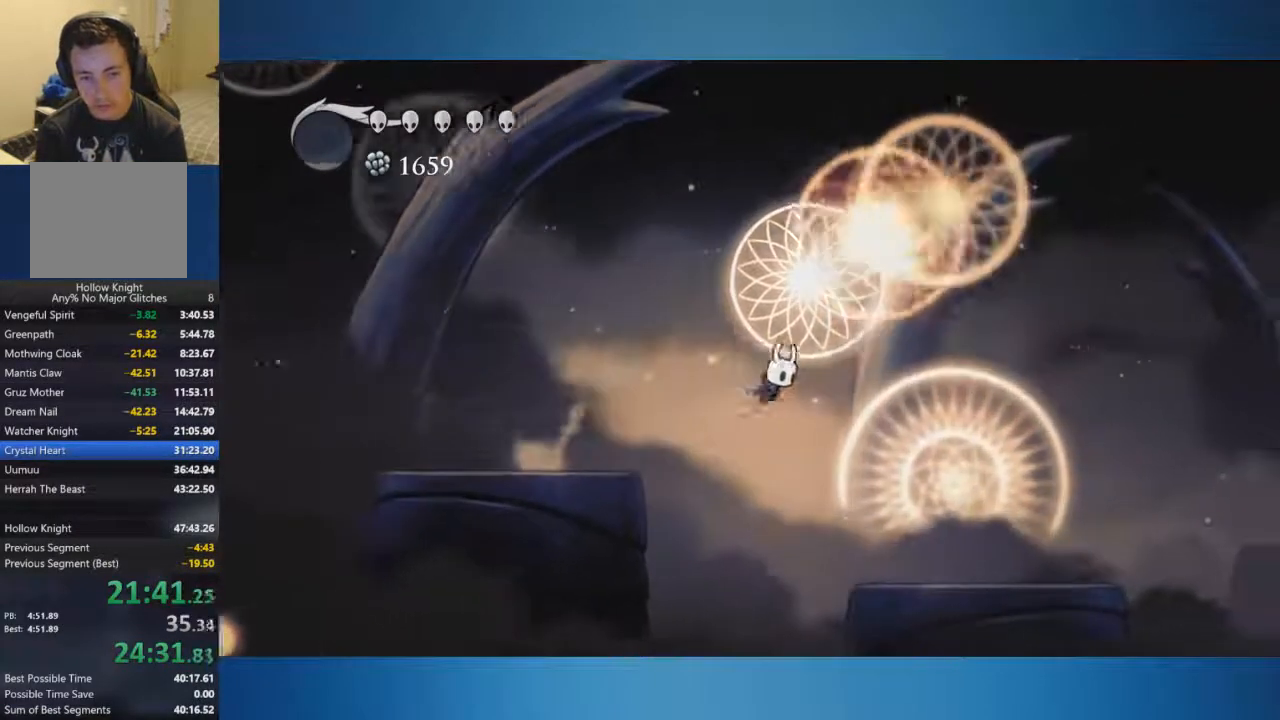
{"buttons": [], "left_stick": "right", "right_stick": "center", "events": []}
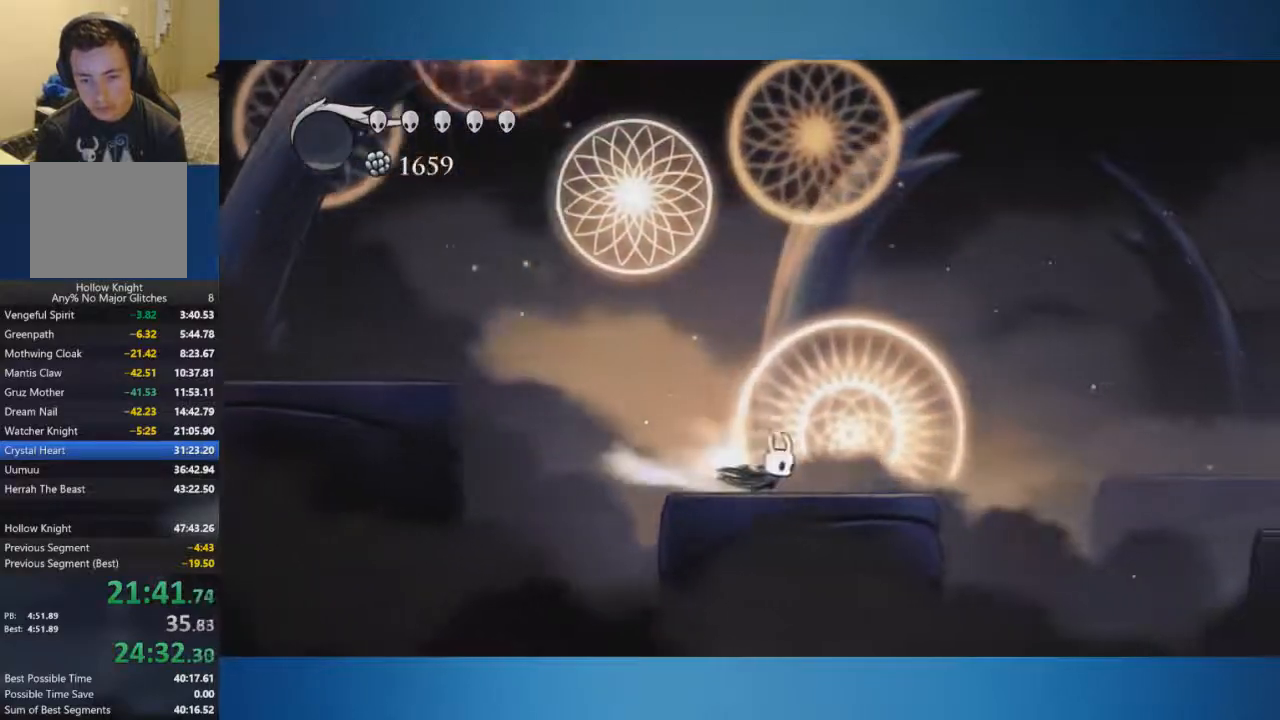
{"buttons": ["A"], "left_stick": "right", "right_stick": "center", "events": [[217, "A", "down"]]}
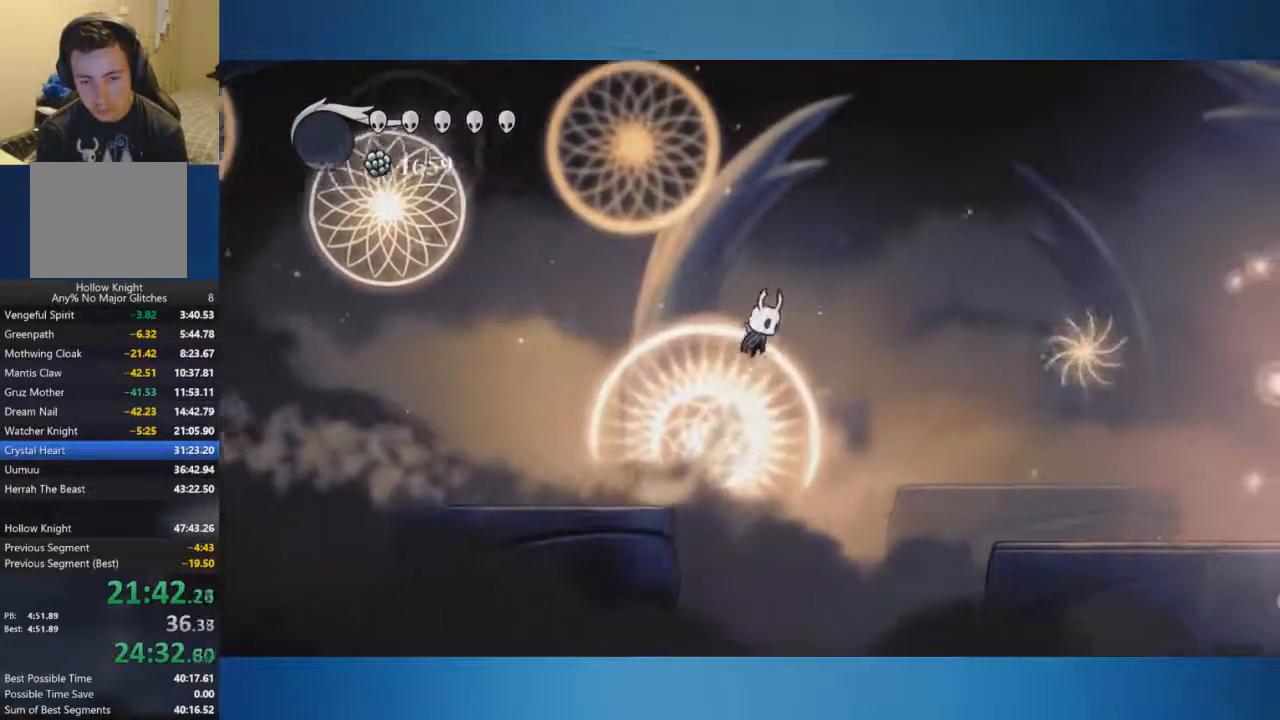
{"buttons": [], "left_stick": "right", "right_stick": "center", "events": [[117, "A", "up"]]}
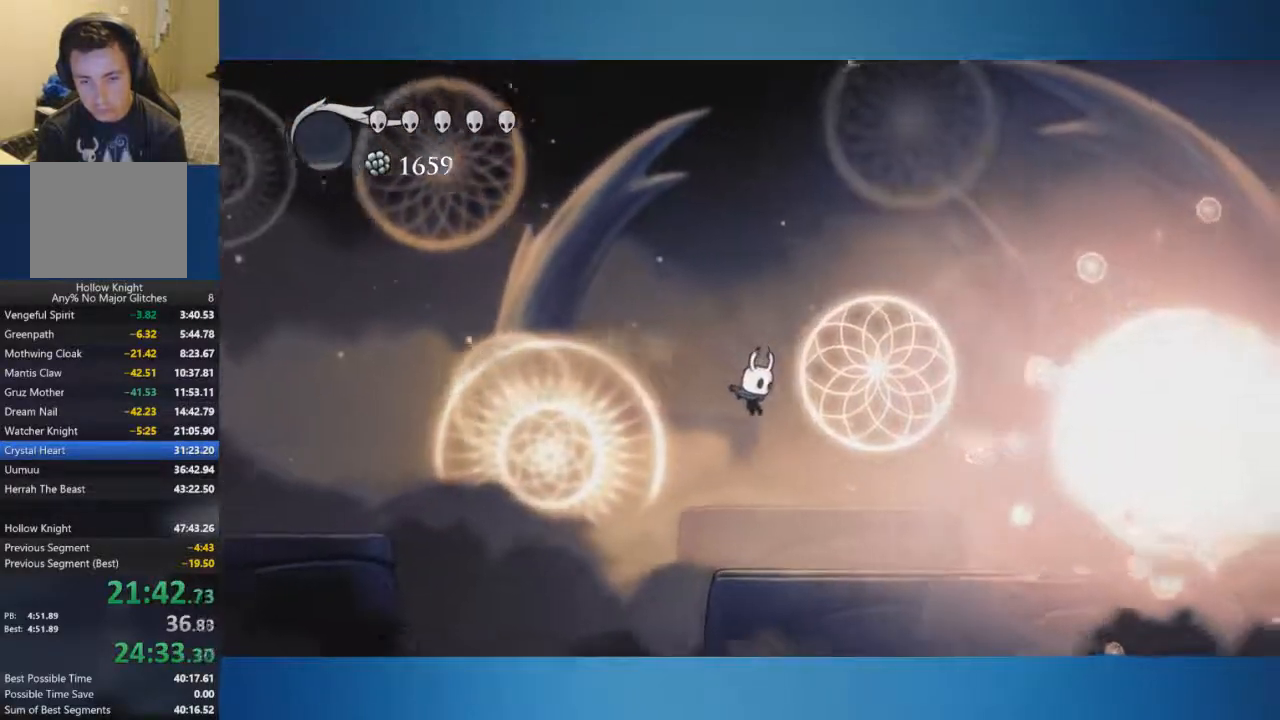
{"buttons": [], "left_stick": "right", "right_stick": "center", "events": []}
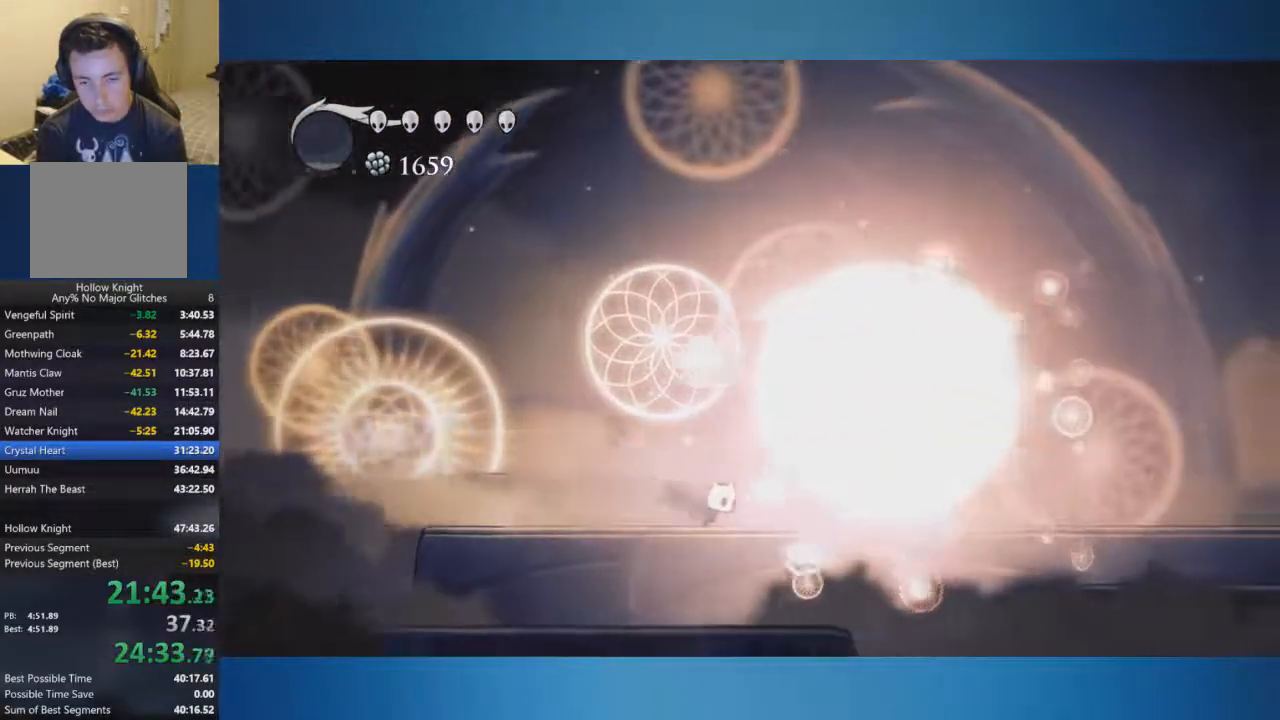
{"buttons": [], "left_stick": "right", "right_stick": "center", "events": [[100, "X", "down"], [451, "X", "up"]]}
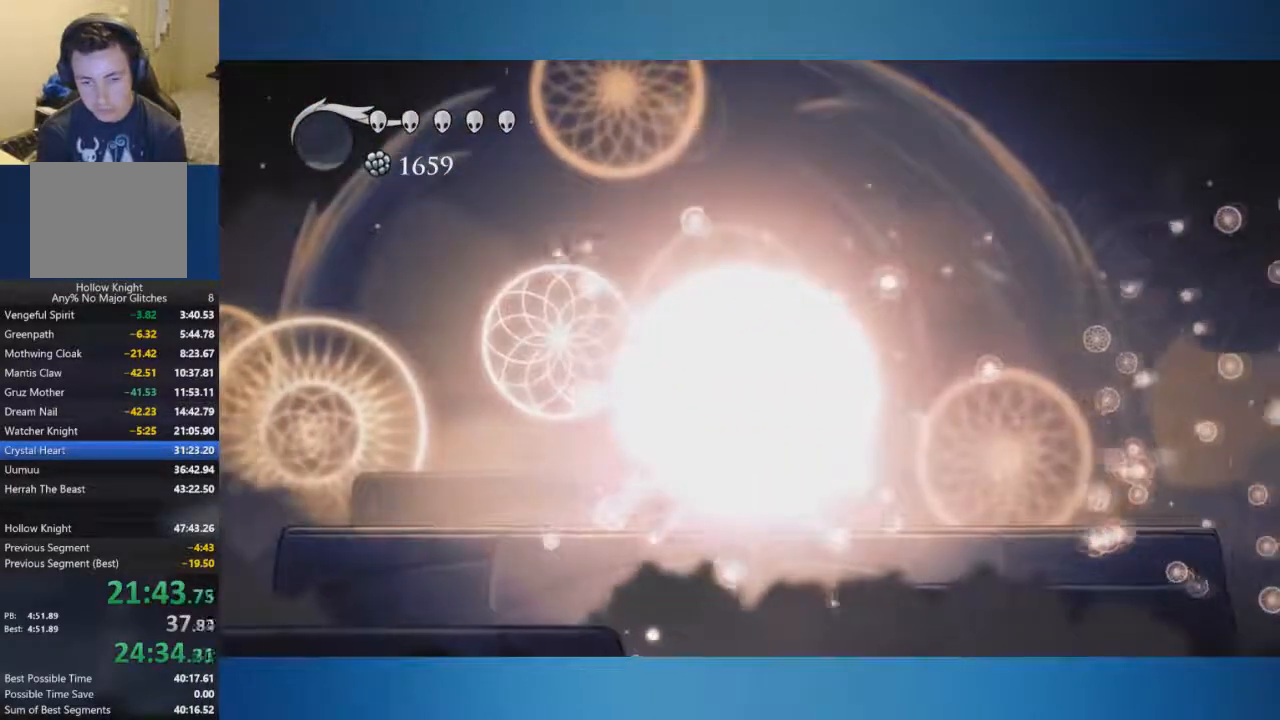
{"buttons": ["X"], "left_stick": "right", "right_stick": "center", "events": [[383, "X", "down"]]}
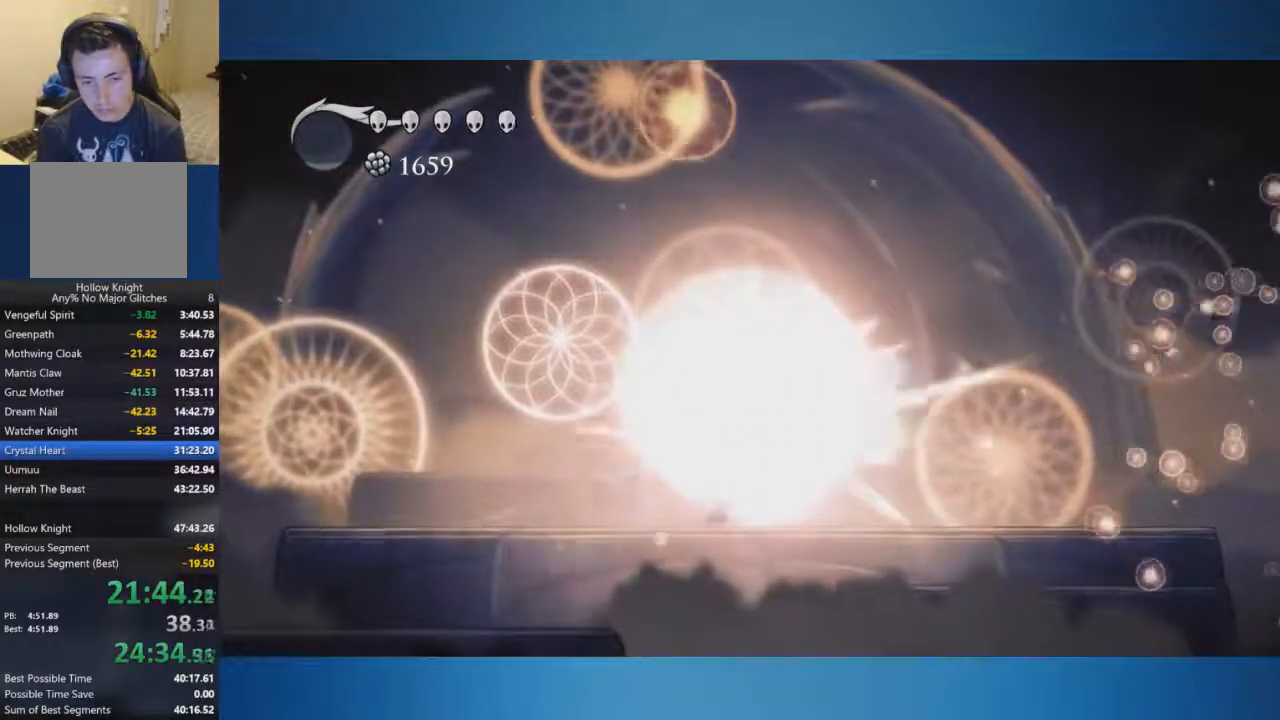
{"buttons": [], "left_stick": "up", "right_stick": "center", "events": [[67, "left_stick", "up"], [250, "X", "up"]]}
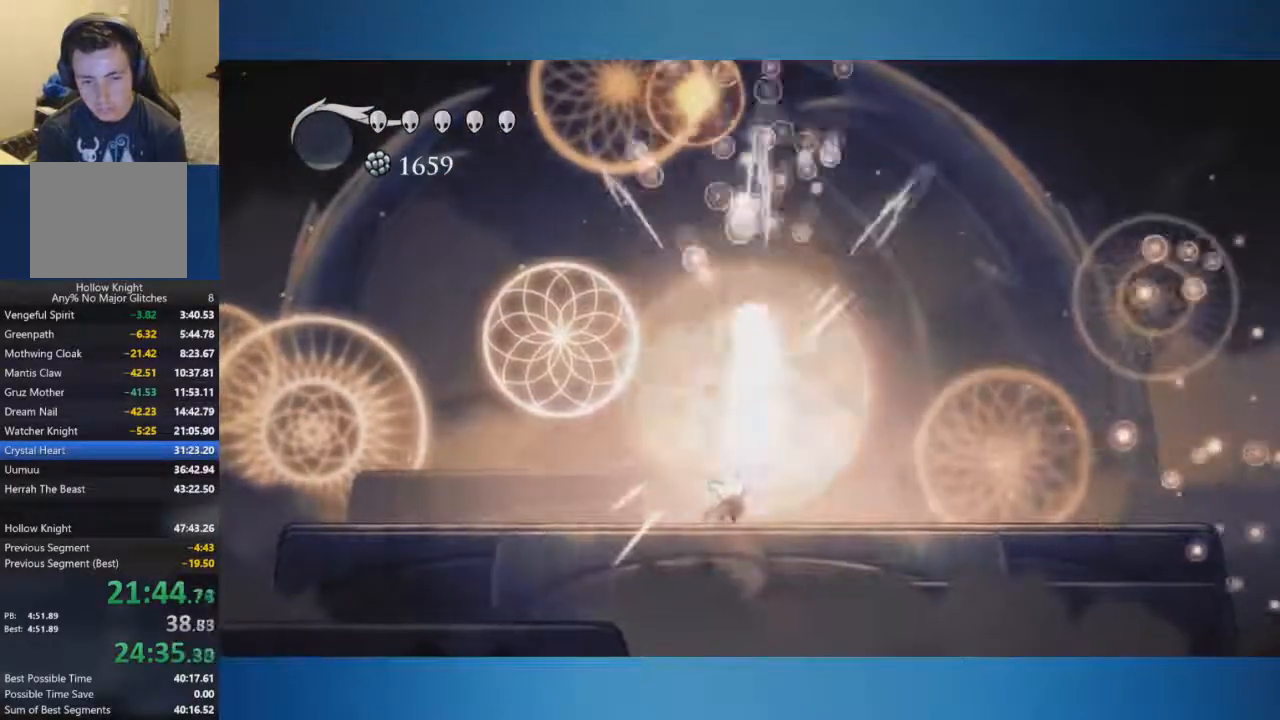
{"buttons": ["X"], "left_stick": "up", "right_stick": "center", "events": [[183, "X", "down"]]}
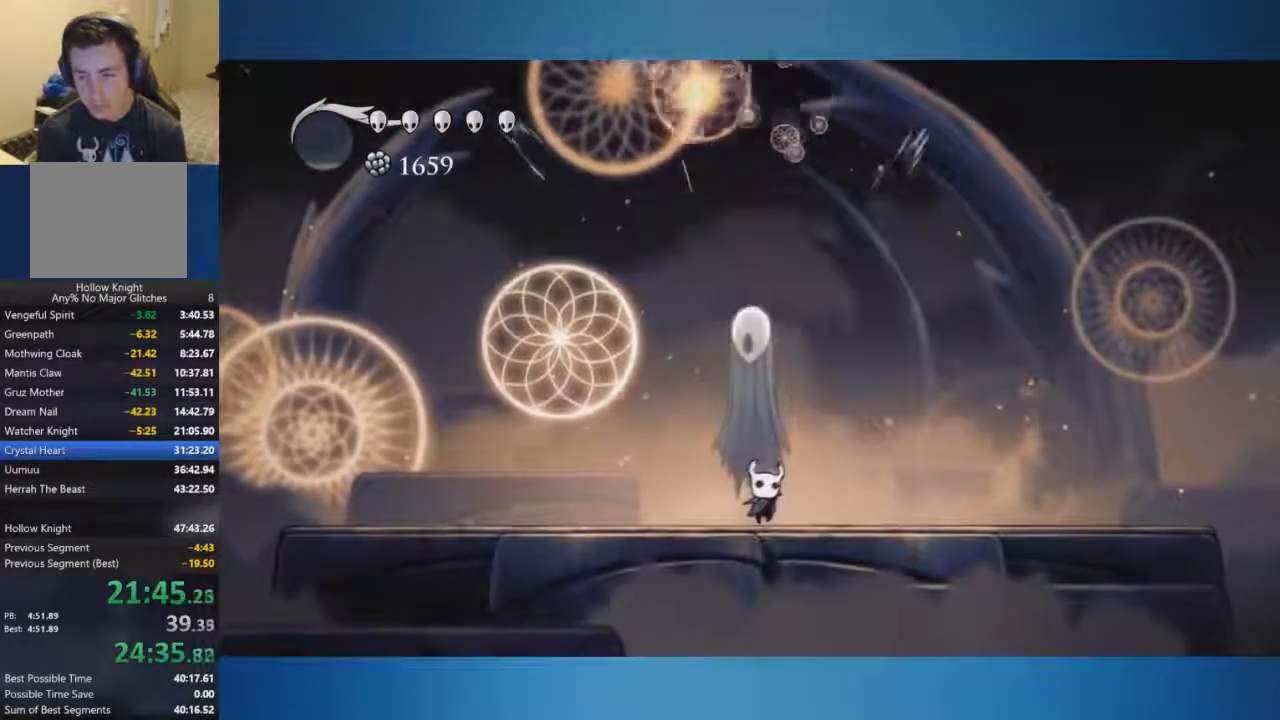
{"buttons": ["X"], "left_stick": "up", "right_stick": "center", "events": [[317, "X", "up"], [417, "X", "down"]]}
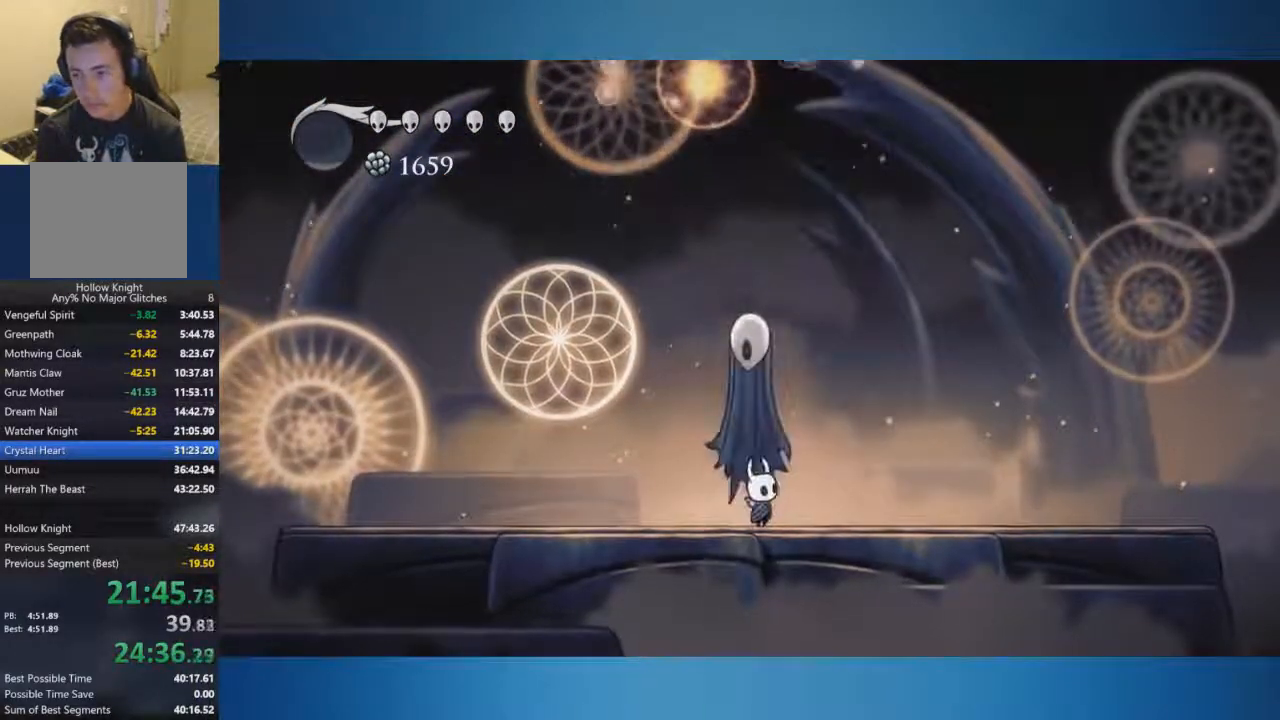
{"buttons": [], "left_stick": "up", "right_stick": "center", "events": [[350, "X", "up"]]}
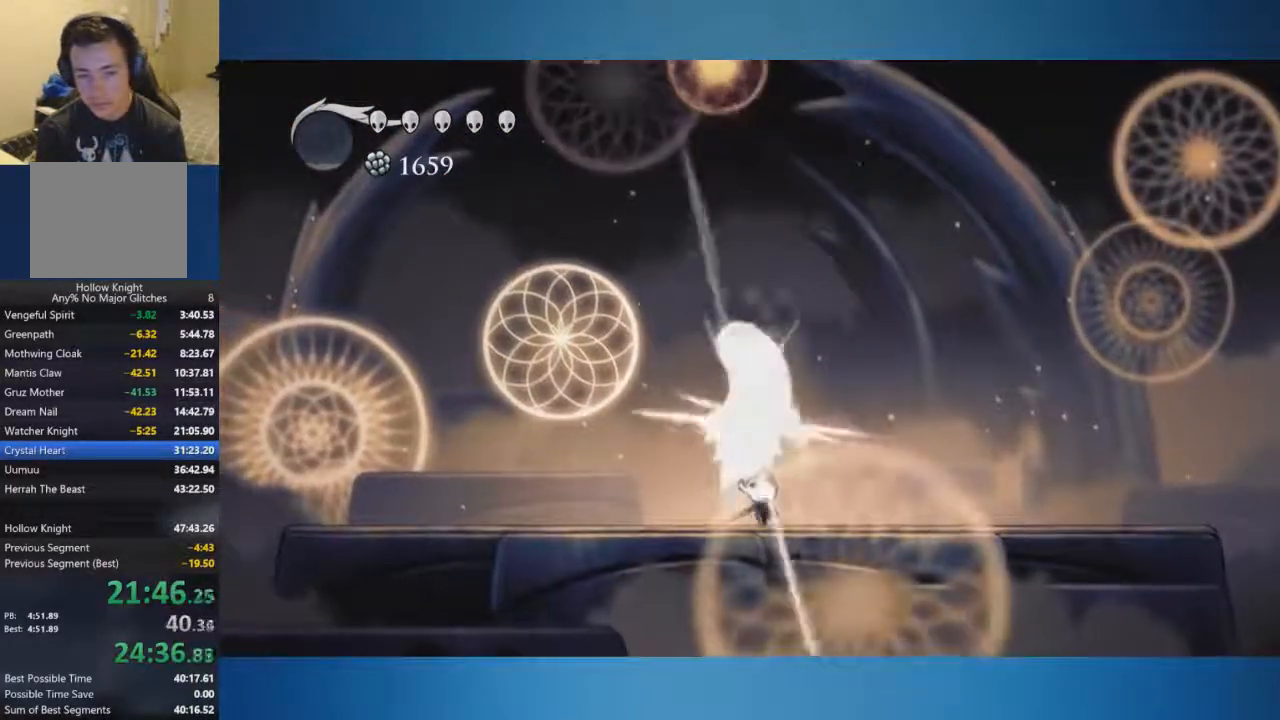
{"buttons": ["X"], "left_stick": "up", "right_stick": "center", "events": [[317, "X", "down"]]}
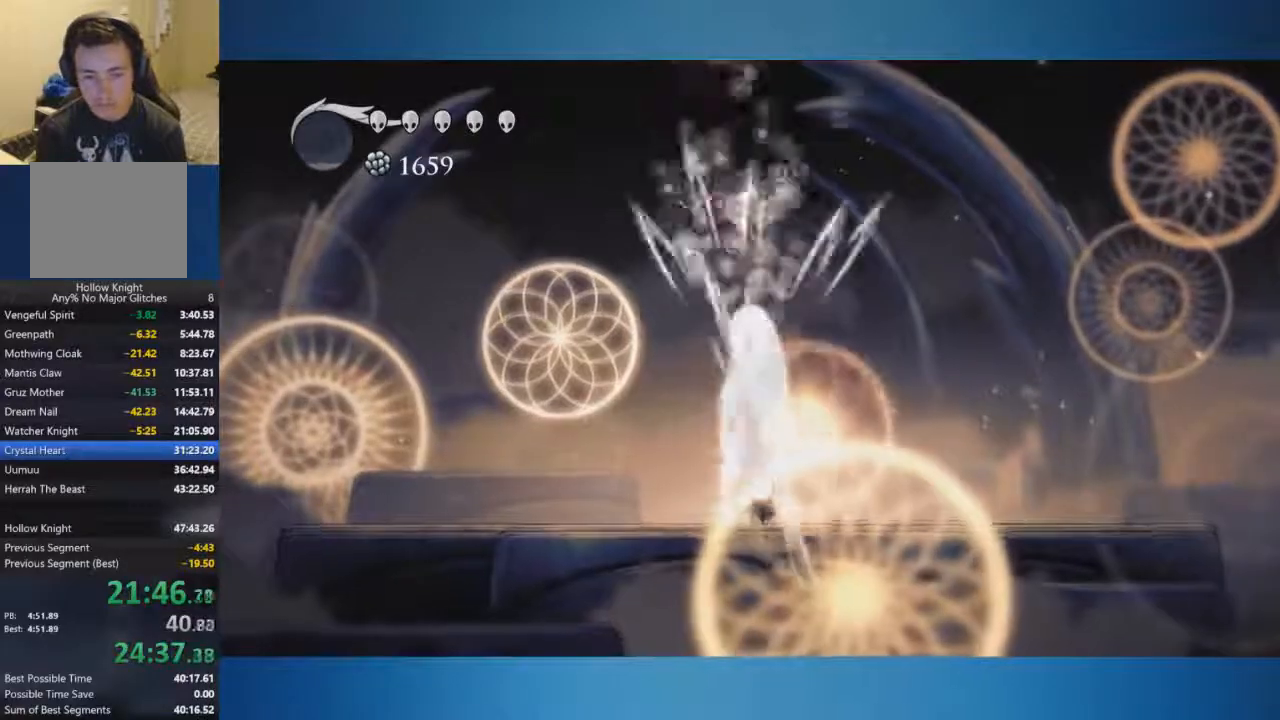
{"buttons": [], "left_stick": "up", "right_stick": "center", "events": [[150, "X", "up"], [200, "X", "down"], [417, "X", "up"]]}
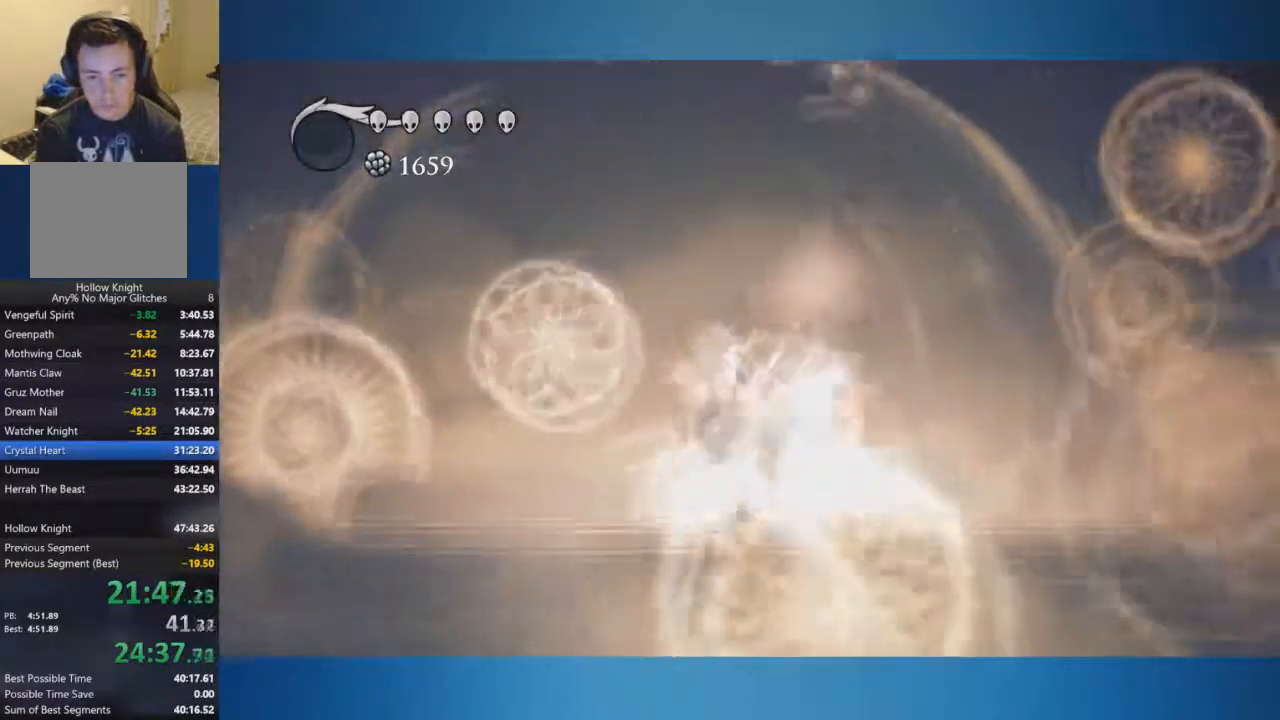
{"buttons": ["B"], "left_stick": "up", "right_stick": "center", "events": [[200, "B", "down"]]}
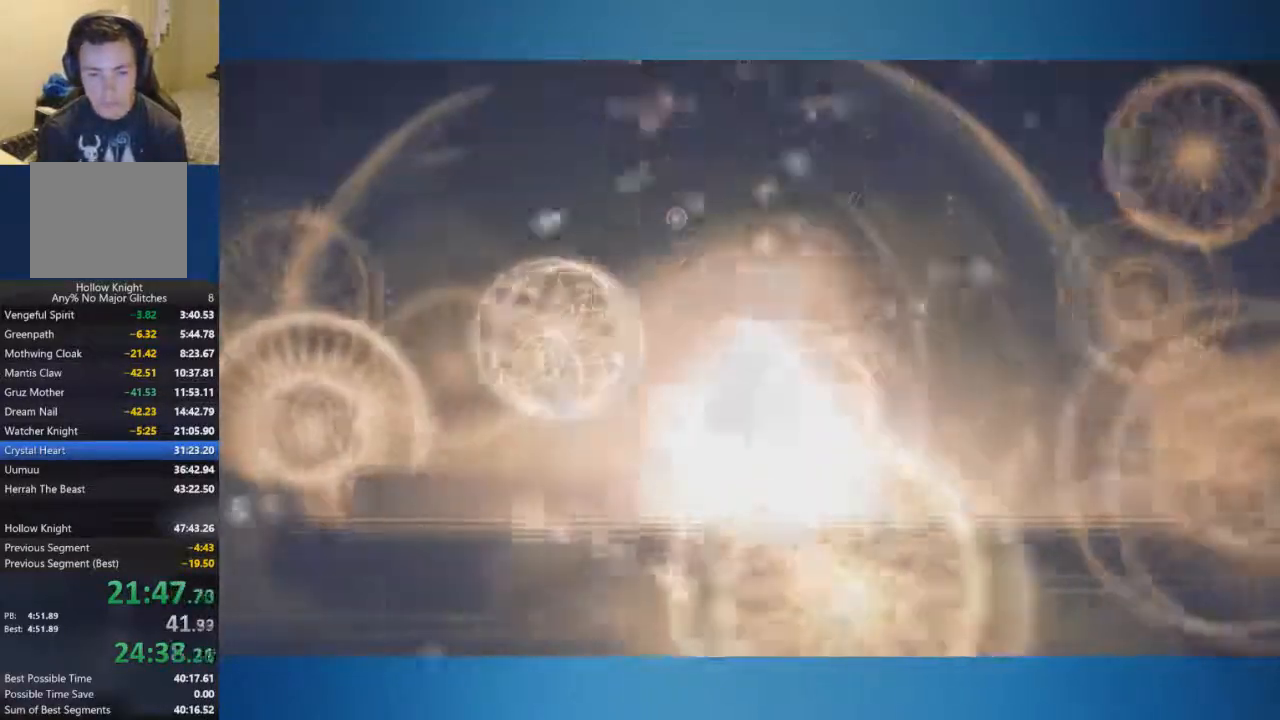
{"buttons": ["B"], "left_stick": "up", "right_stick": "center", "events": []}
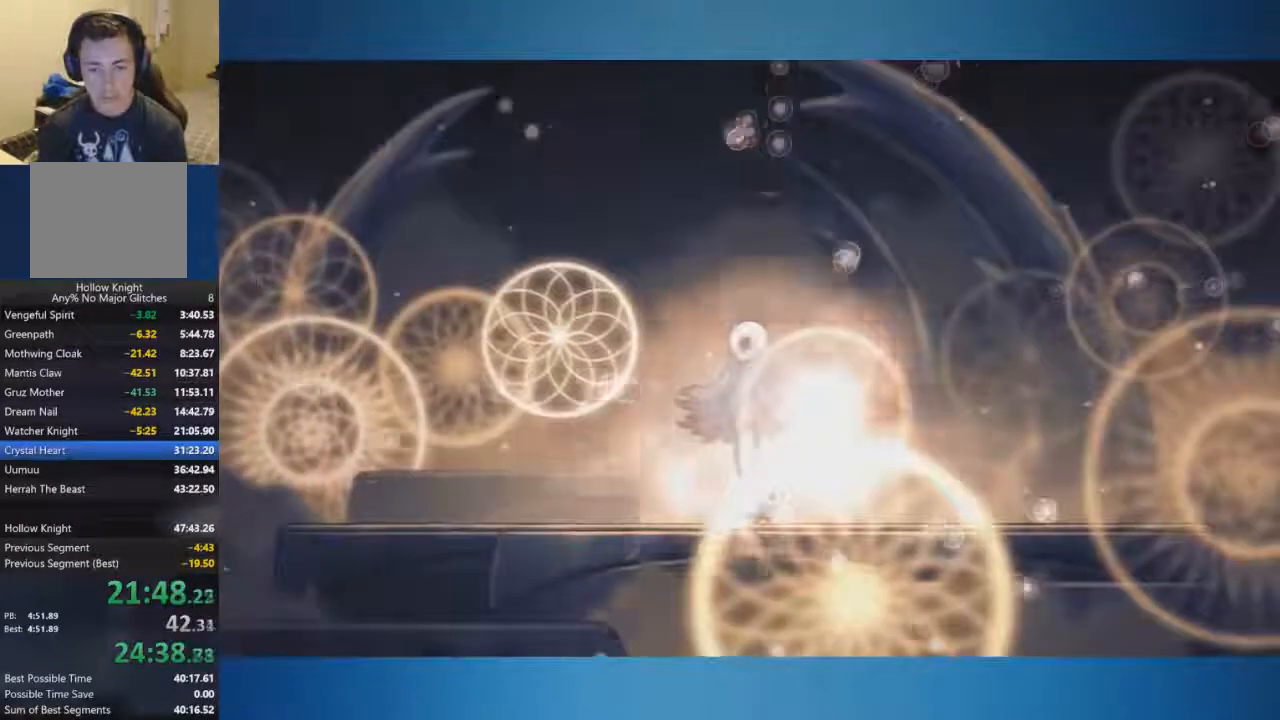
{"buttons": ["B"], "left_stick": "center", "right_stick": "center", "events": [[250, "left_stick", "center"]]}
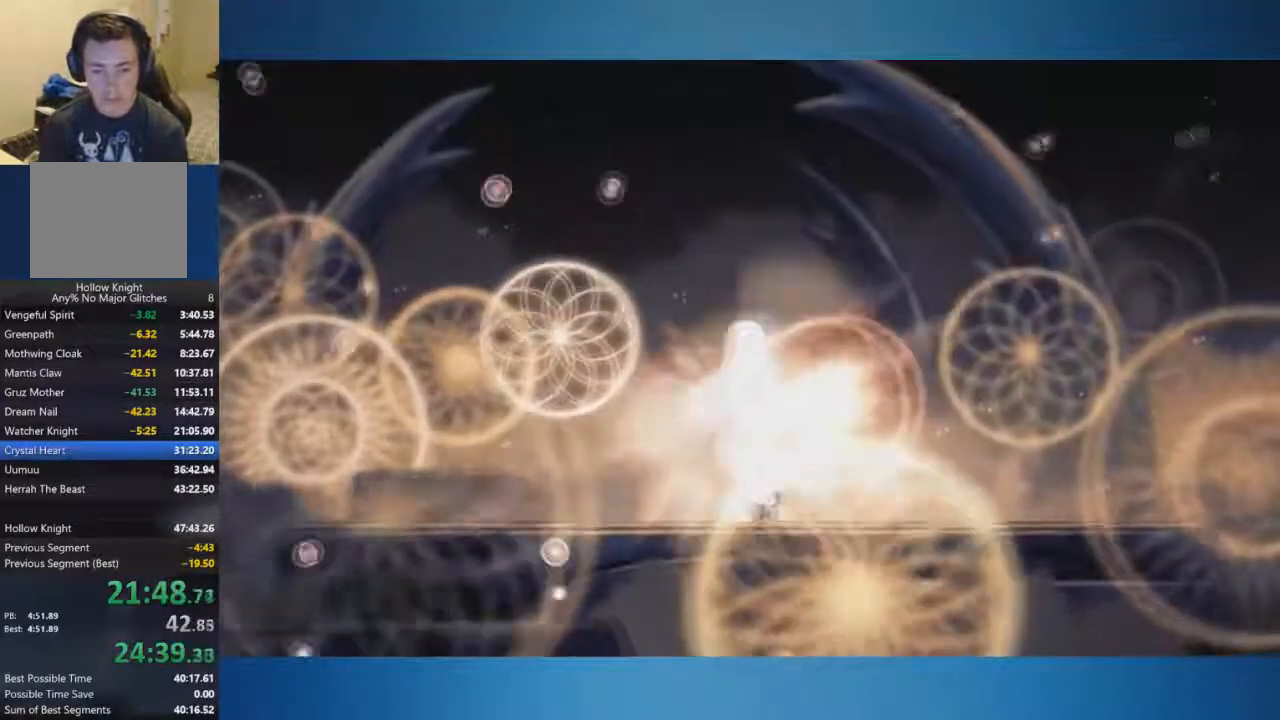
{"buttons": ["B"], "left_stick": "center", "right_stick": "center", "events": []}
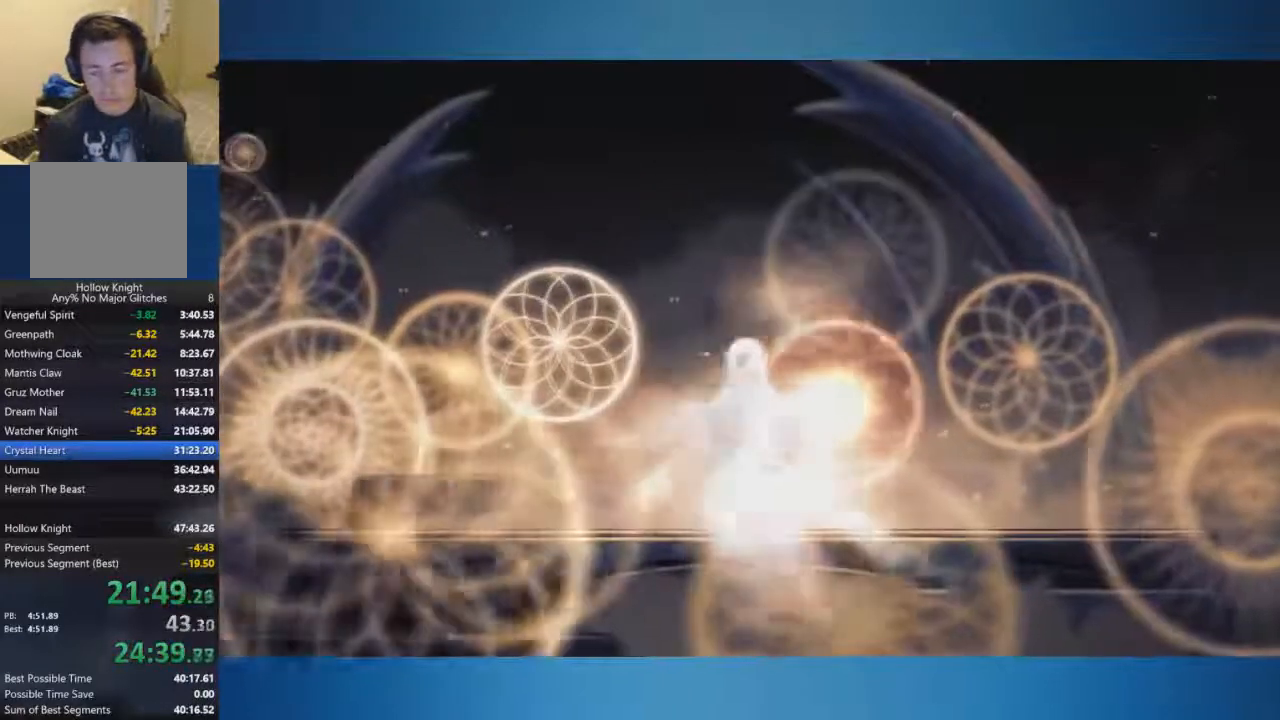
{"buttons": ["B"], "left_stick": "center", "right_stick": "center", "events": []}
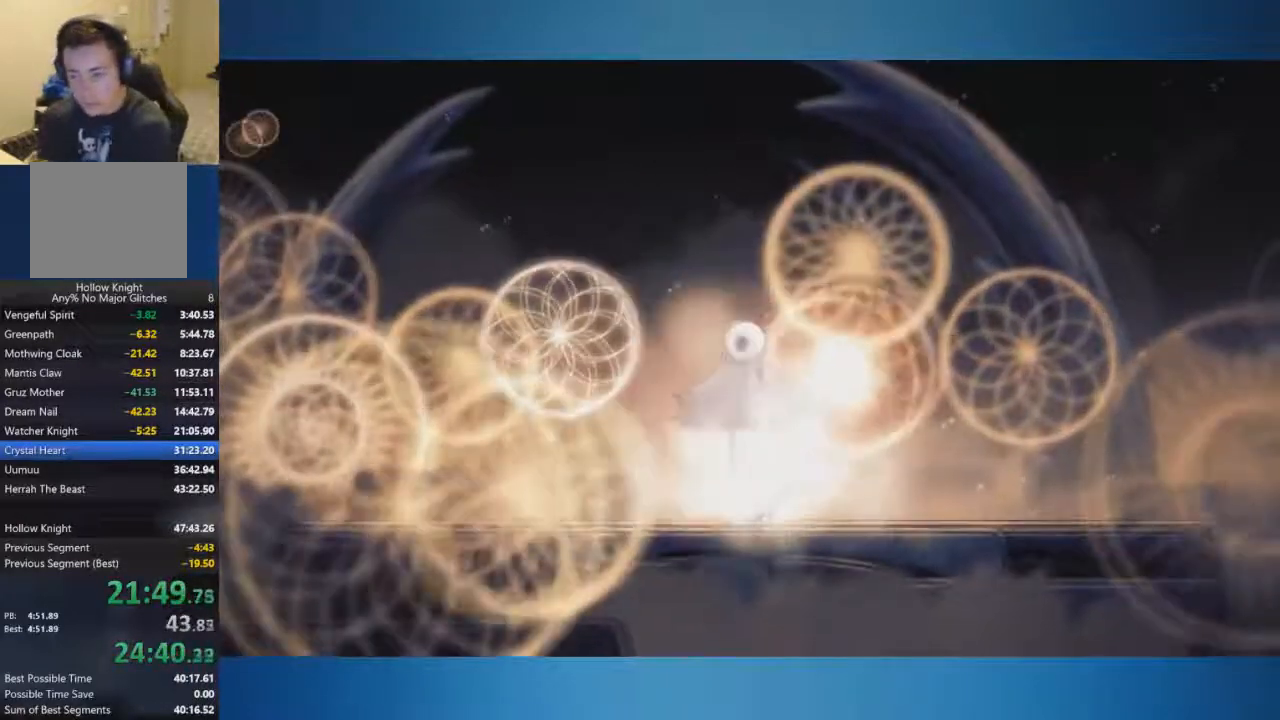
{"buttons": ["B"], "left_stick": "center", "right_stick": "center", "events": []}
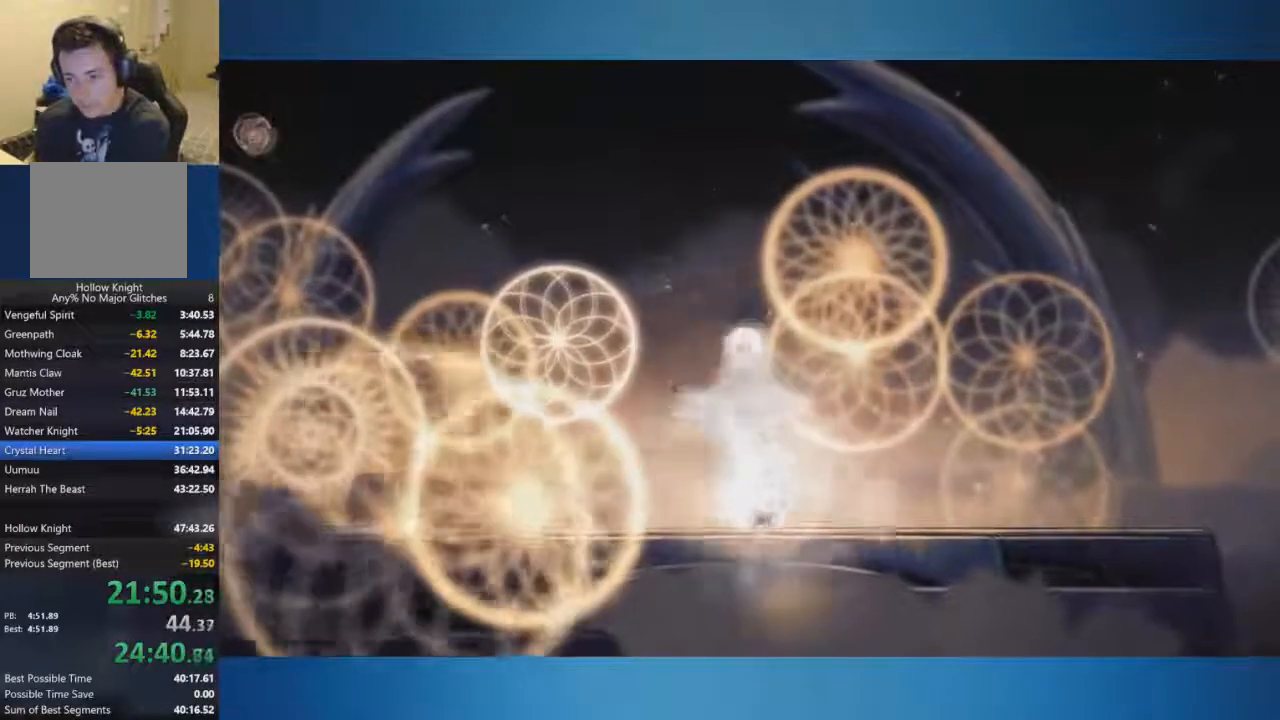
{"buttons": ["B"], "left_stick": "center", "right_stick": "center", "events": []}
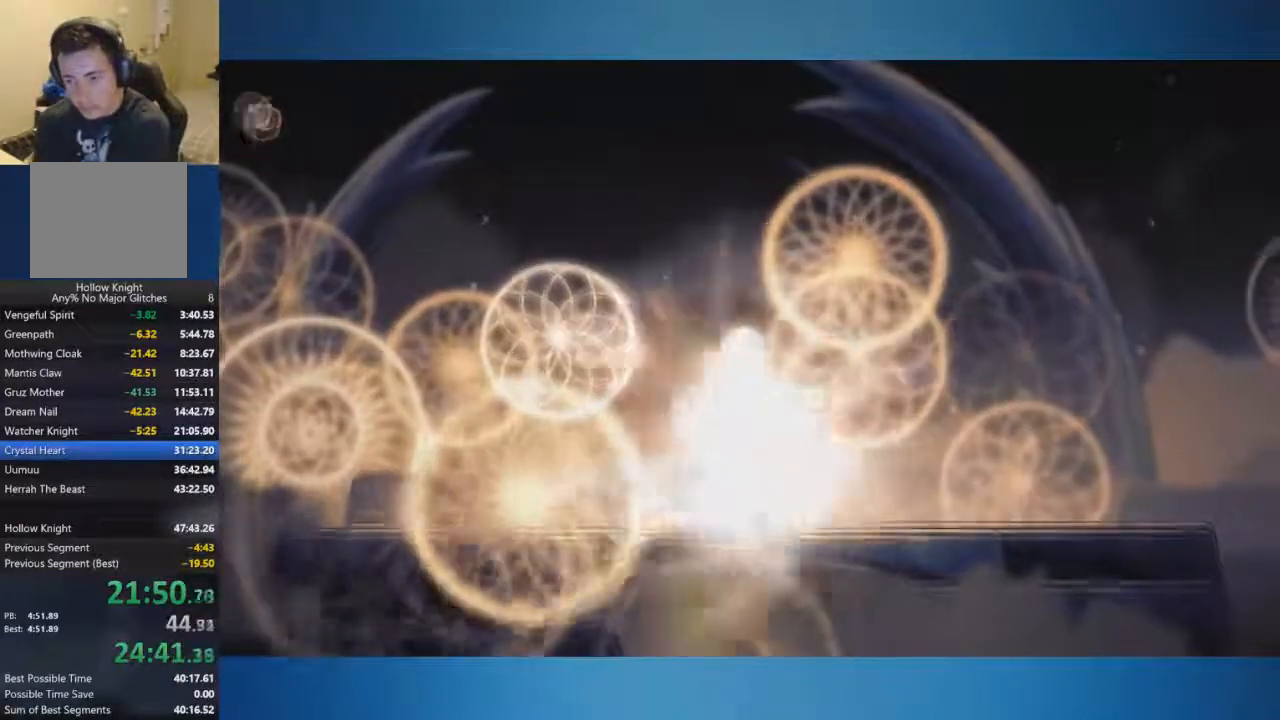
{"buttons": ["B"], "left_stick": "center", "right_stick": "center", "events": []}
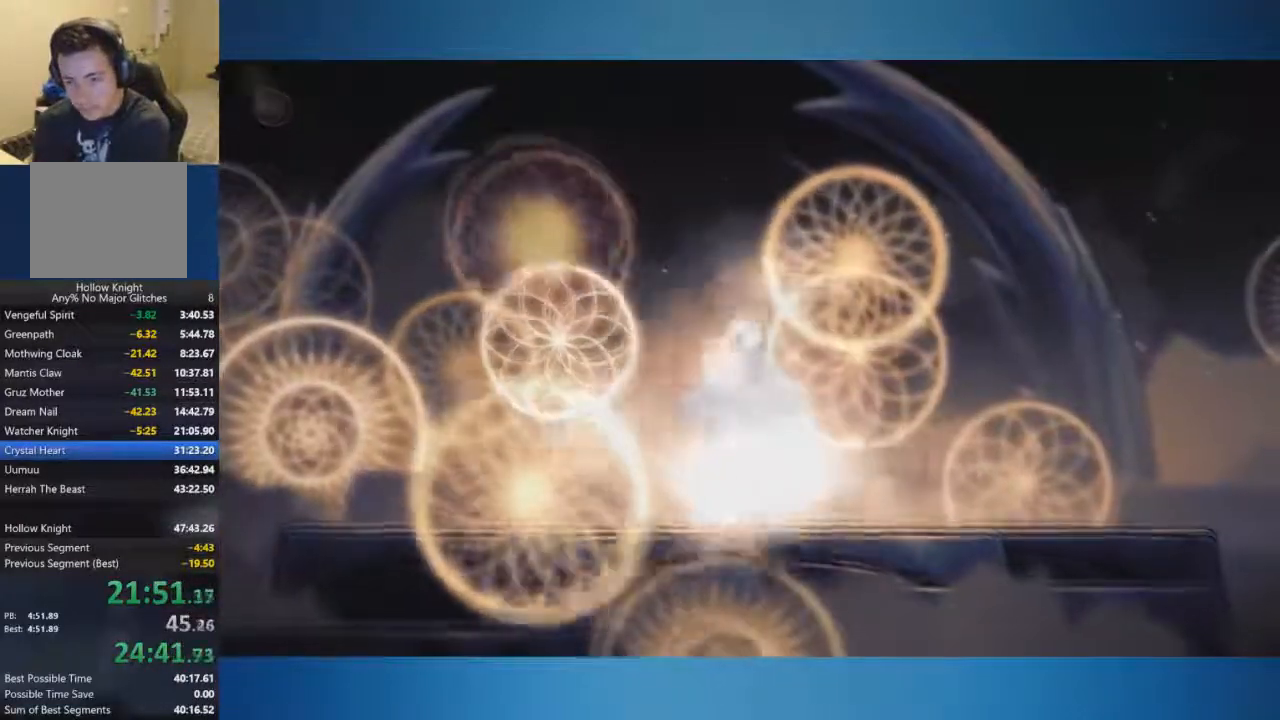
{"buttons": ["B"], "left_stick": "center", "right_stick": "center", "events": []}
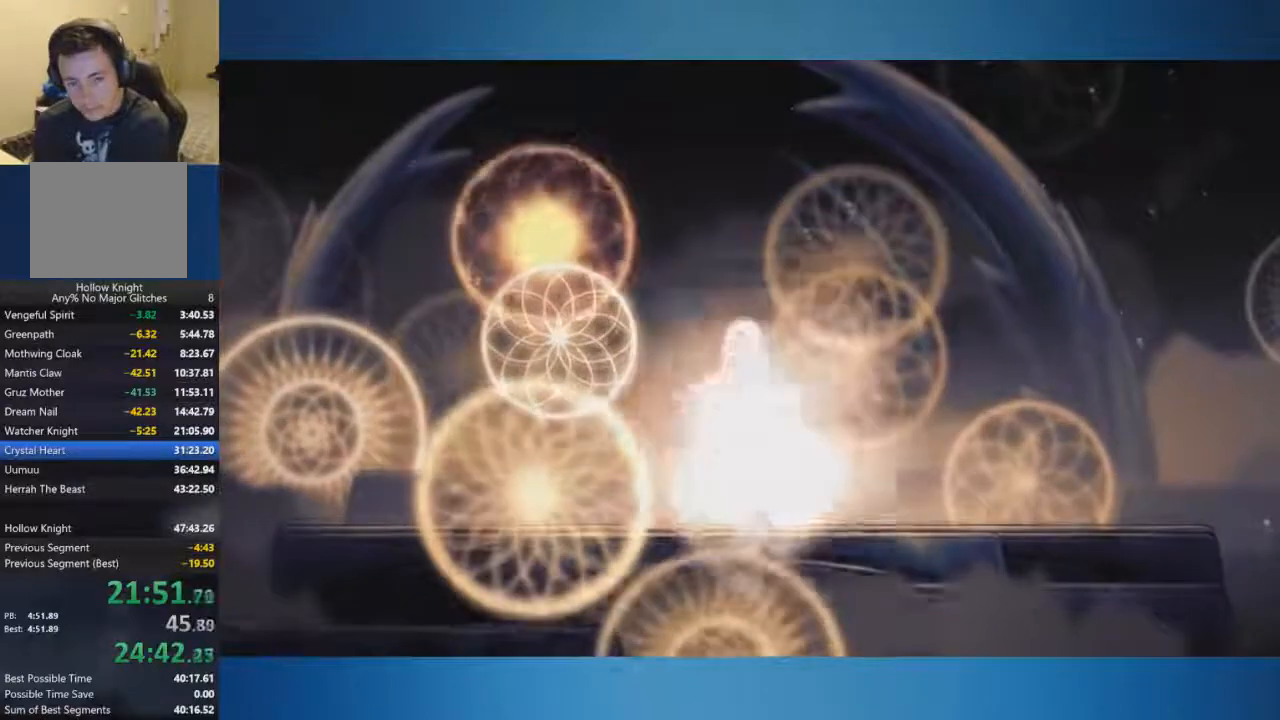
{"buttons": ["B"], "left_stick": "center", "right_stick": "center", "events": []}
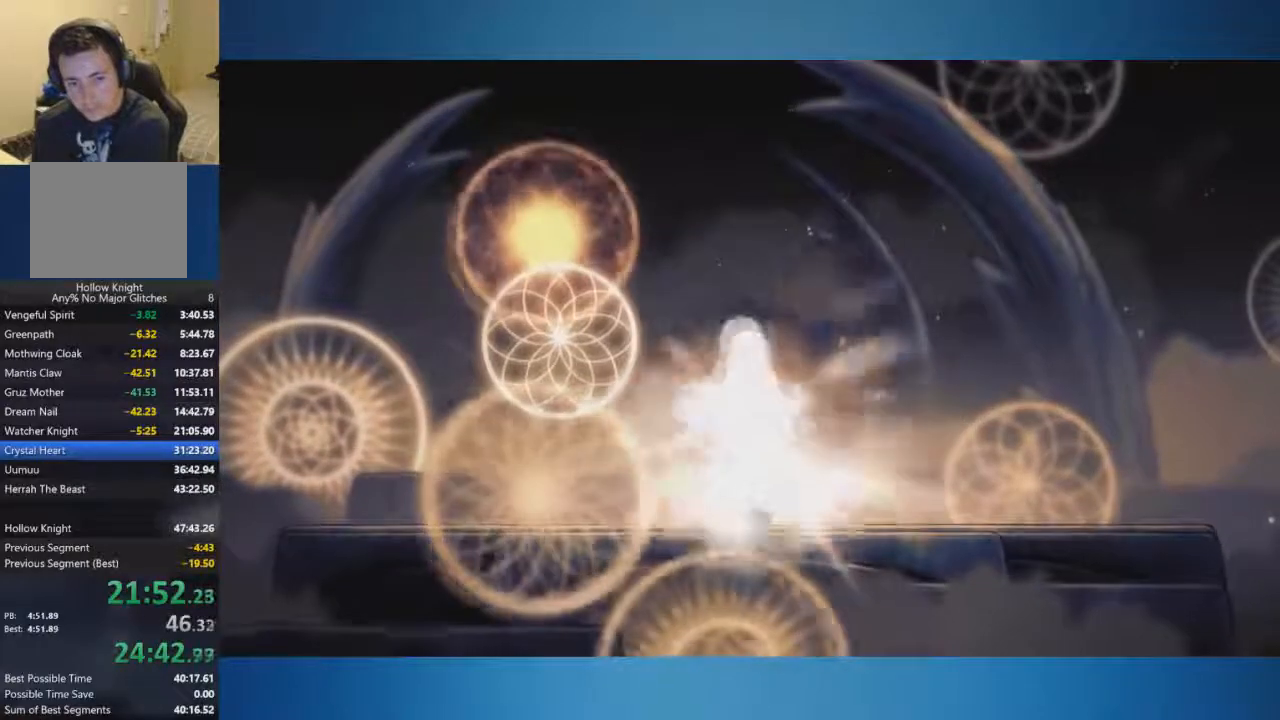
{"buttons": ["B"], "left_stick": "center", "right_stick": "center", "events": []}
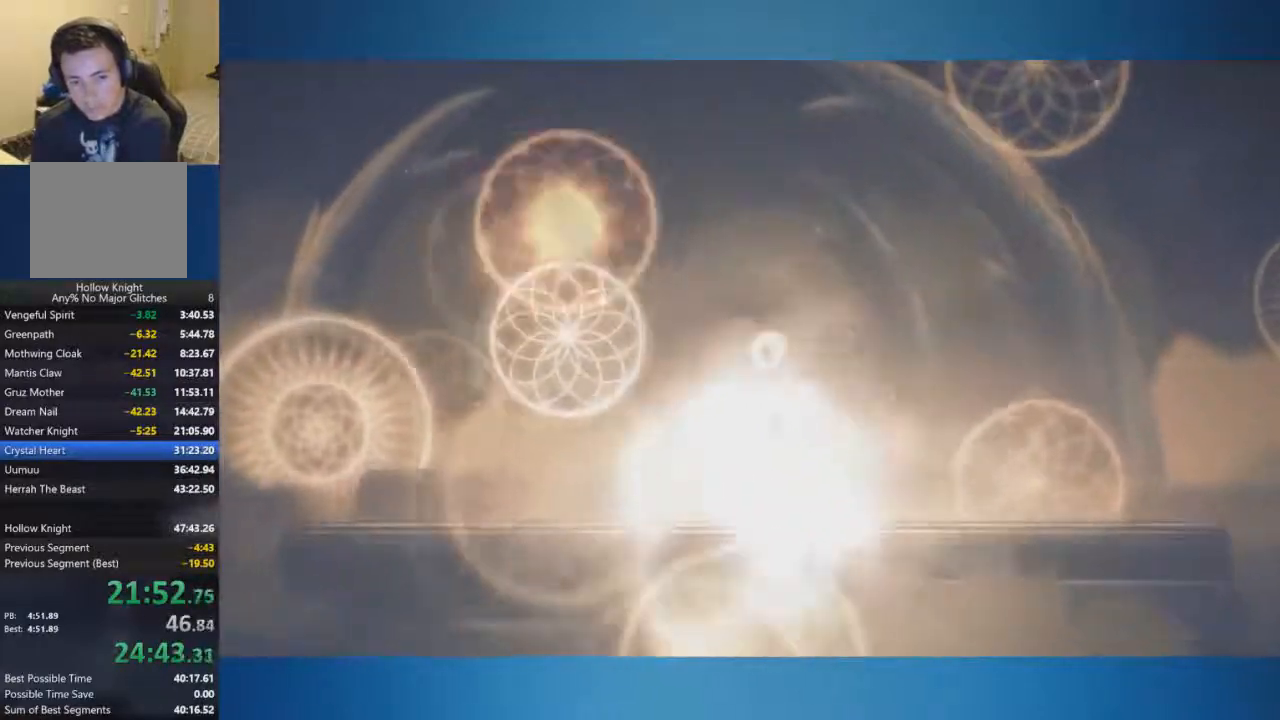
{"buttons": ["B"], "left_stick": "center", "right_stick": "center", "events": []}
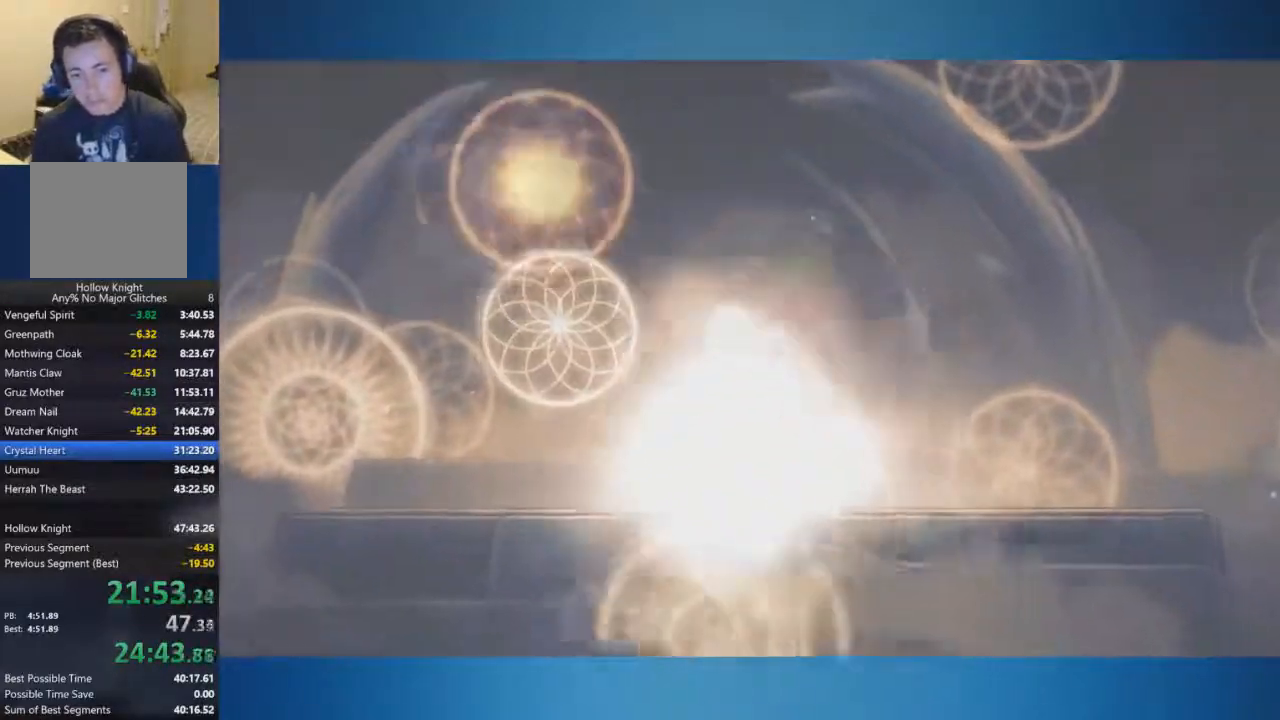
{"buttons": ["B"], "left_stick": "center", "right_stick": "center", "events": []}
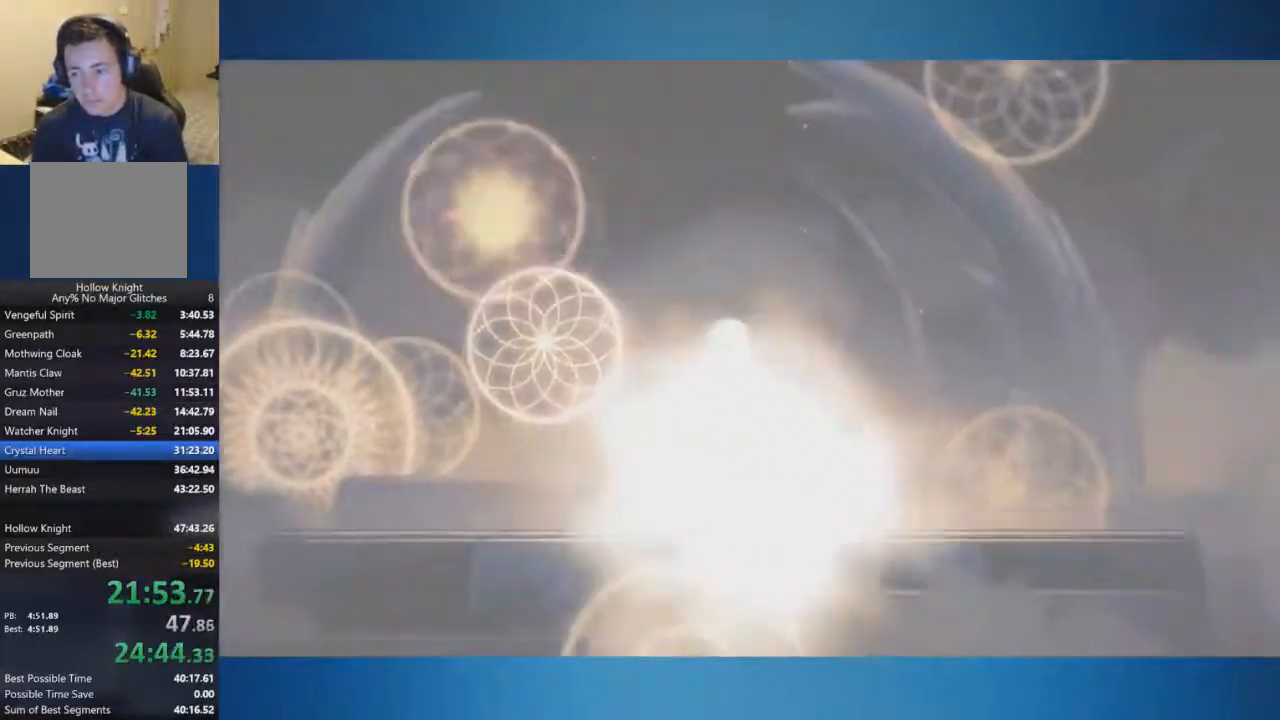
{"buttons": ["B"], "left_stick": "center", "right_stick": "center", "events": []}
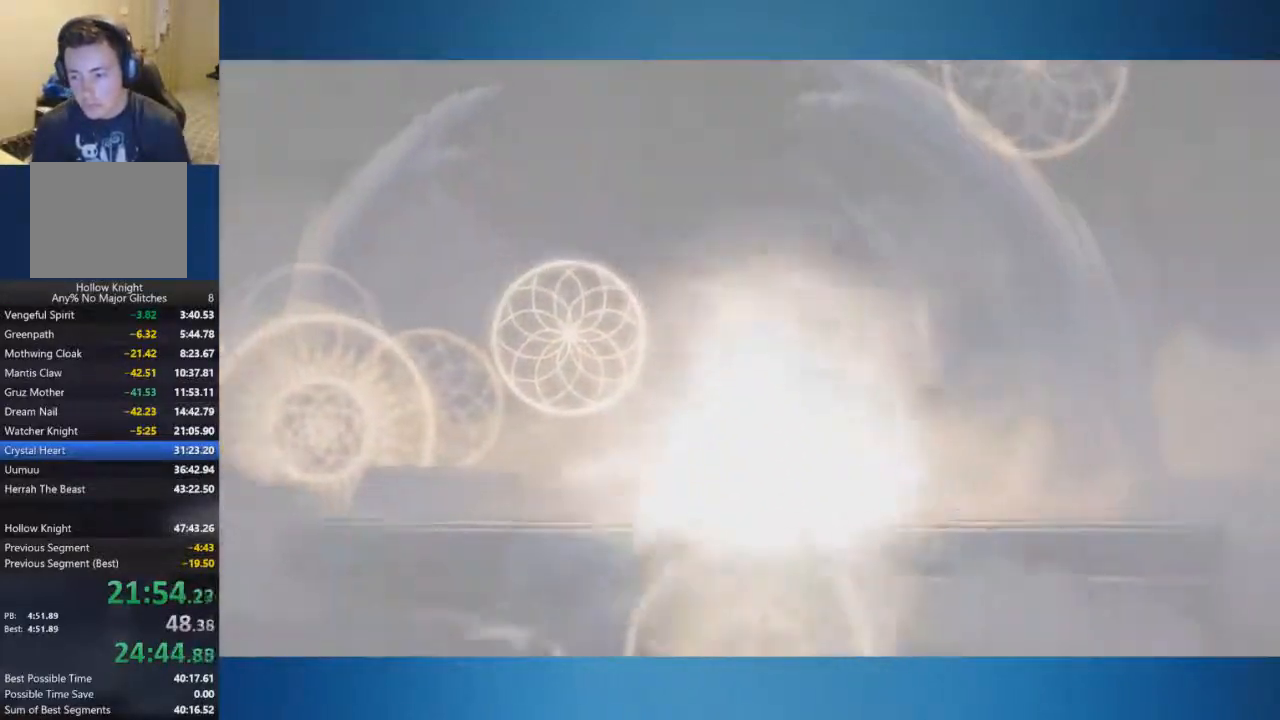
{"buttons": ["A", "B"], "left_stick": "center", "right_stick": "center", "events": [[484, "A", "down"]]}
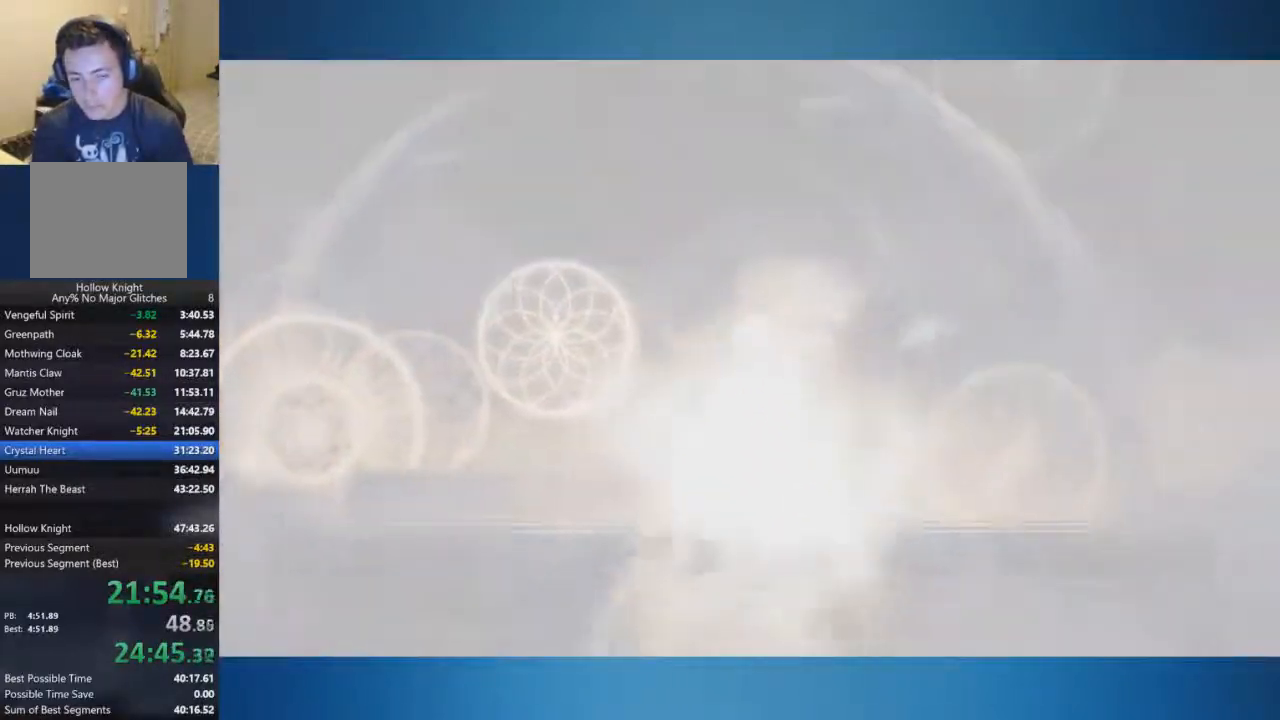
{"buttons": ["A", "B"], "left_stick": "center", "right_stick": "center", "events": [[50, "A", "up"], [116, "A", "down"], [183, "A", "up"], [233, "A", "down"], [300, "A", "up"], [367, "A", "down"], [417, "A", "up"], [484, "A", "down"]]}